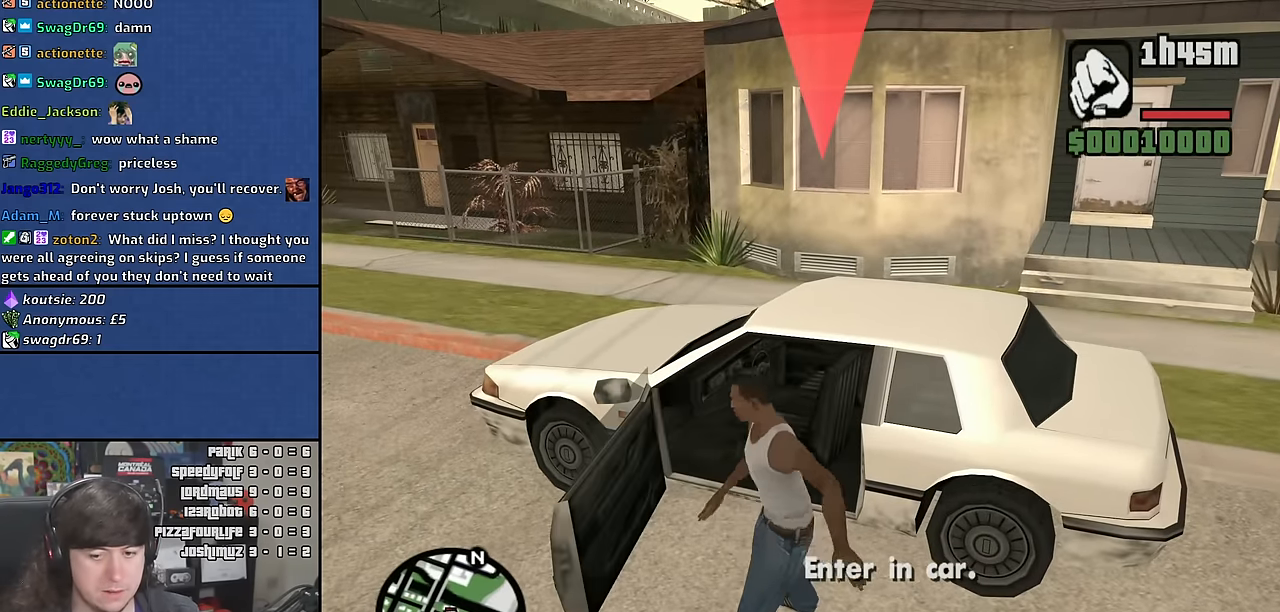
Gameplay with keyboard and mouse; each line is a JSON object with the keys and mouse buttons held at the frame after it. "events" lists presses ("down") and releases ("up") of "1", "2", "3", "4", "5", "6", "a", "alt", "c", "ctrl", "d", "down", "e", "escape", "f", "f1", "f2", "f3", "g", "h", "left", "n", "num2", "q", "r", "right", "s", "shift", "space", "t", "tab", "up", "v", "w", "x", "y", "z" and "mouse_wheel" between this image and that frame as [ms after this image, input, new state], when the widget could be followed in between. "mouse_wheel" = the "wheel" button of the "mouse" list. No other keys are recorded. "wheel" means that the mouse wheel is clicked or scrolled. Mouse movement is not recorded. Not read: other_keys.
{"keys": ["a", "shift", "w"], "mouse": [], "events": [[384, "shift", "down"], [384, "w", "down"], [400, "a", "down"]]}
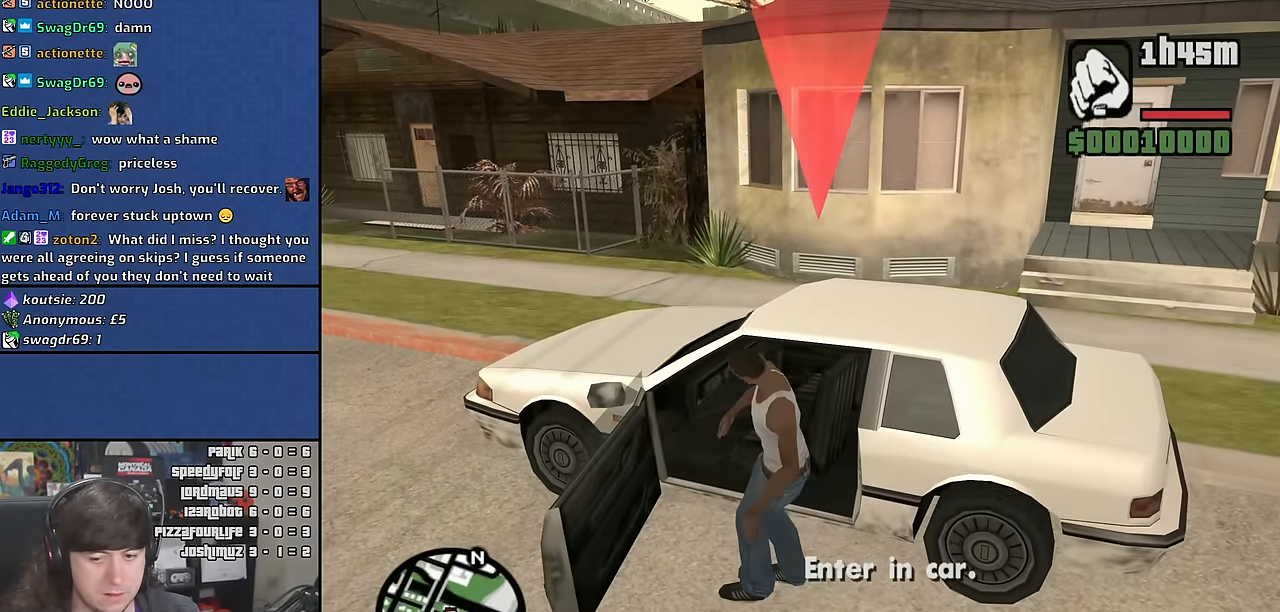
{"keys": ["a", "shift", "w"], "mouse": [], "events": []}
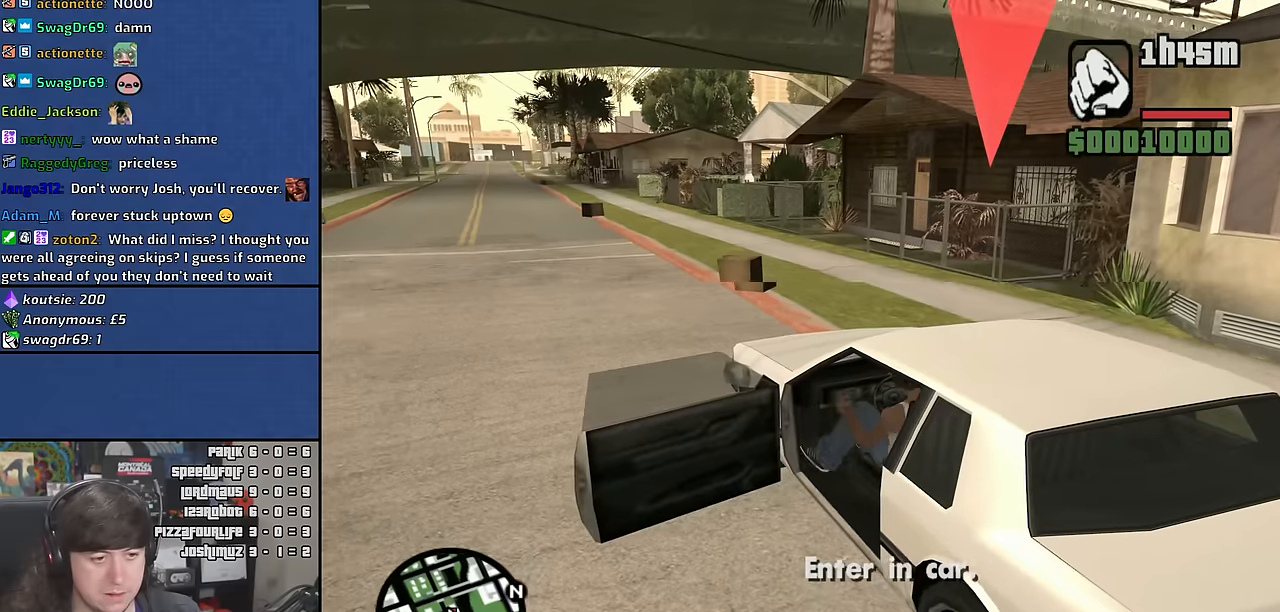
{"keys": ["a", "w"], "mouse": [], "events": [[433, "shift", "up"]]}
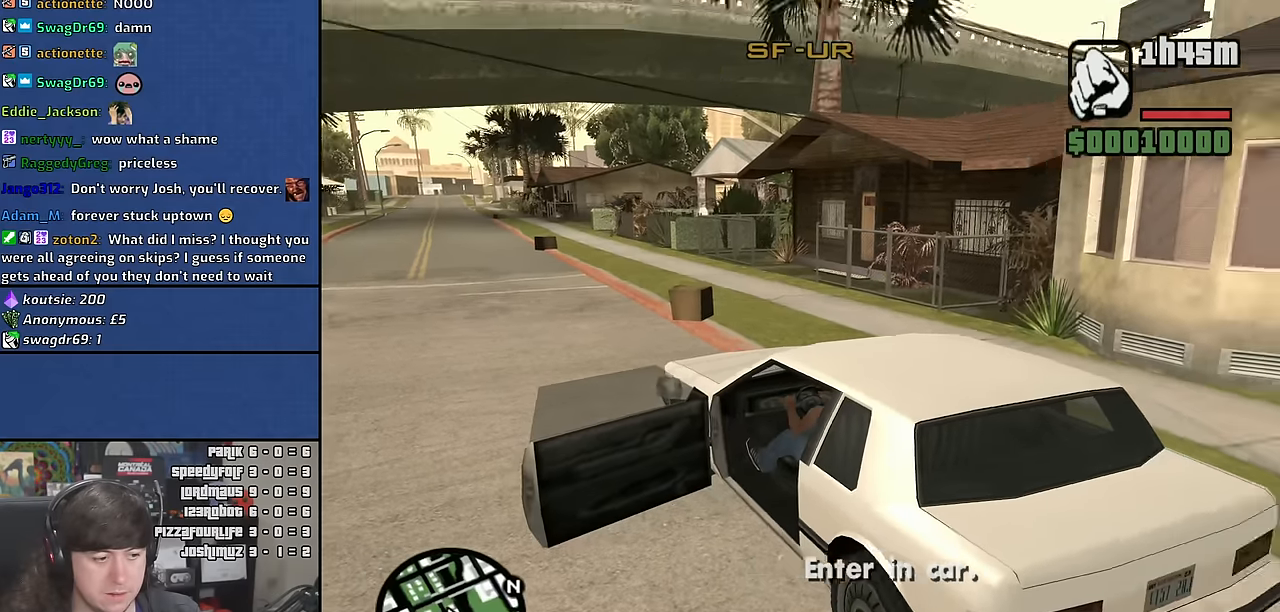
{"keys": ["w"], "mouse": [], "events": [[83, "a", "up"]]}
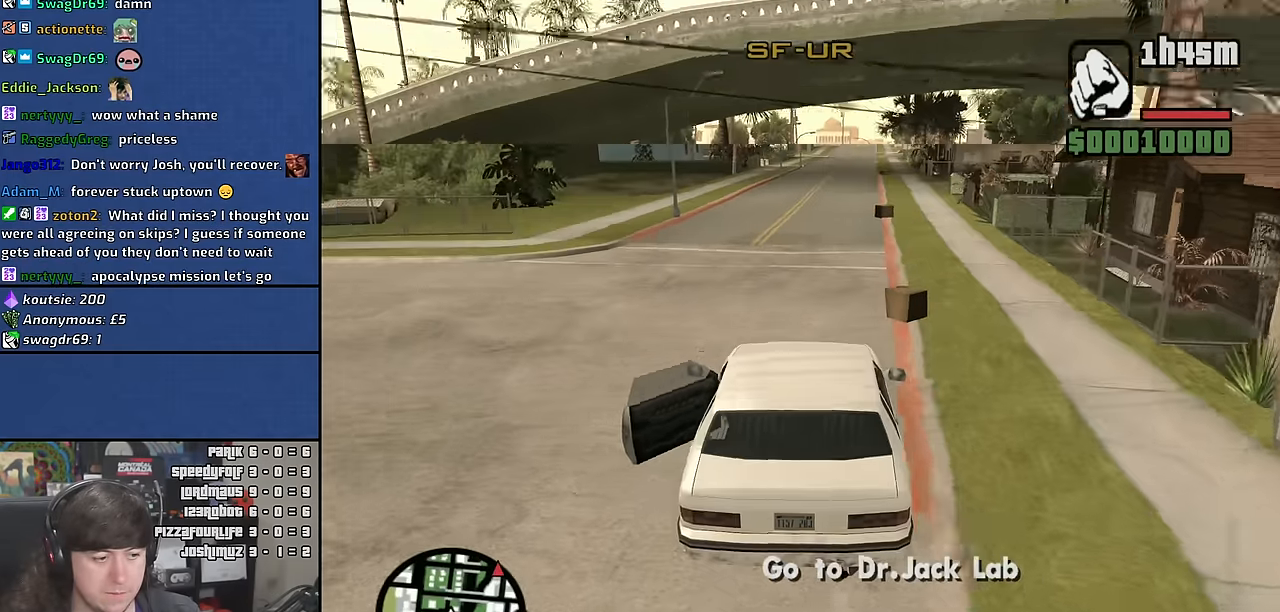
{"keys": ["w"], "mouse": [], "events": []}
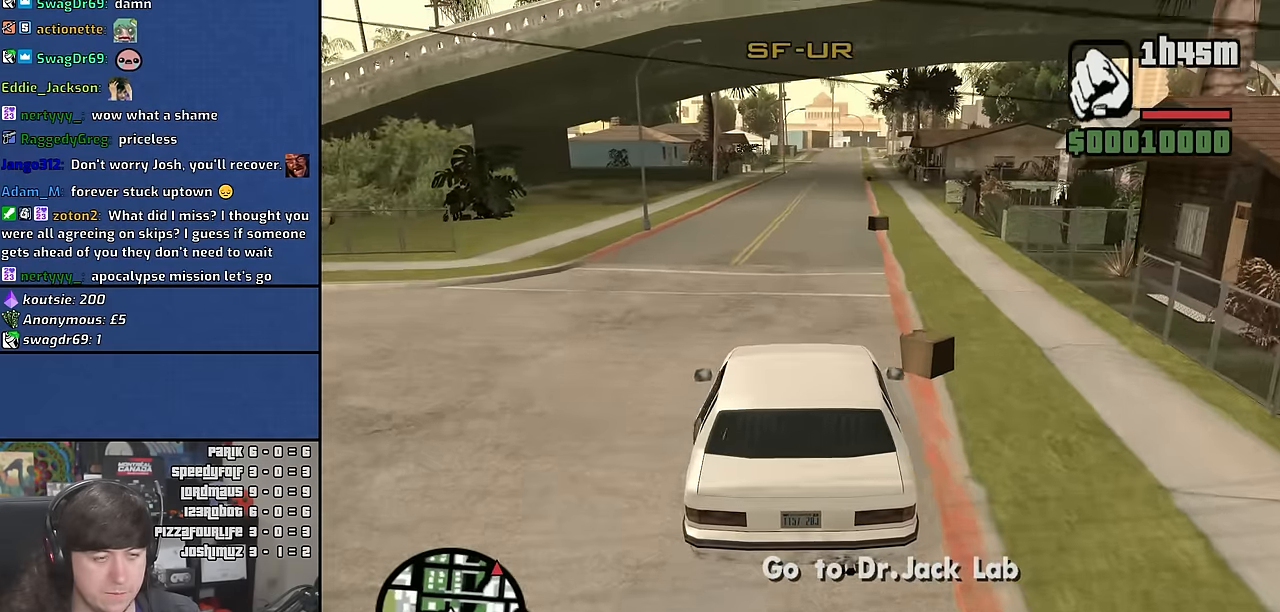
{"keys": ["w"], "mouse": [], "events": []}
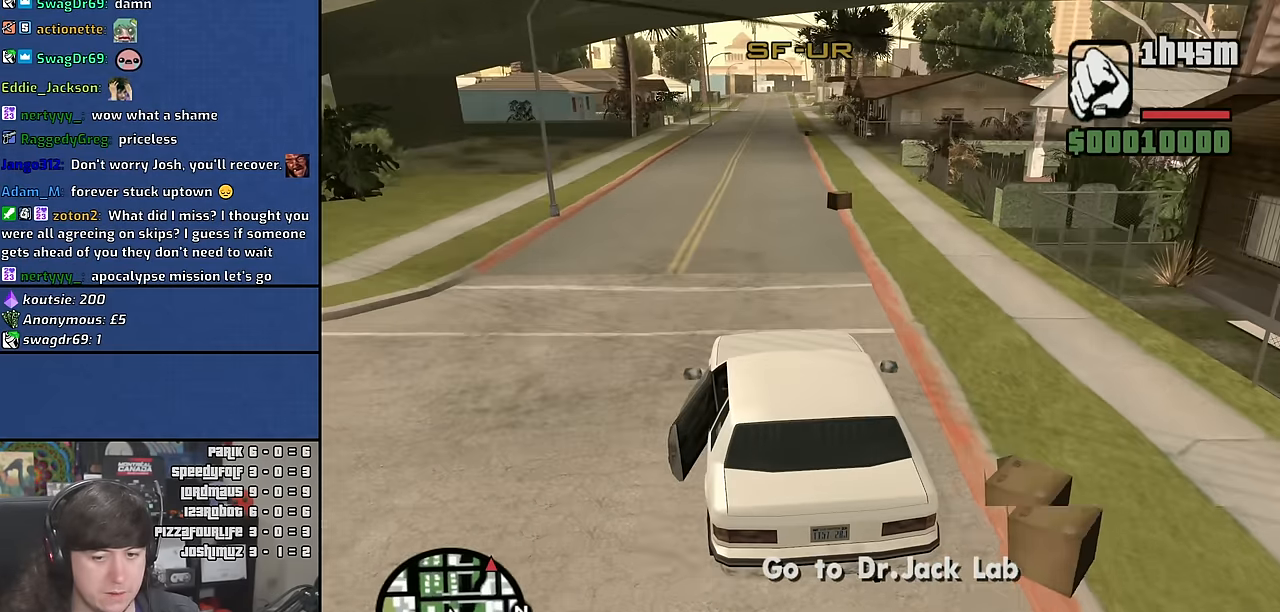
{"keys": ["w"], "mouse": [], "events": [[17, "mouse_wheel", "down"], [217, "mouse_wheel", "up"]]}
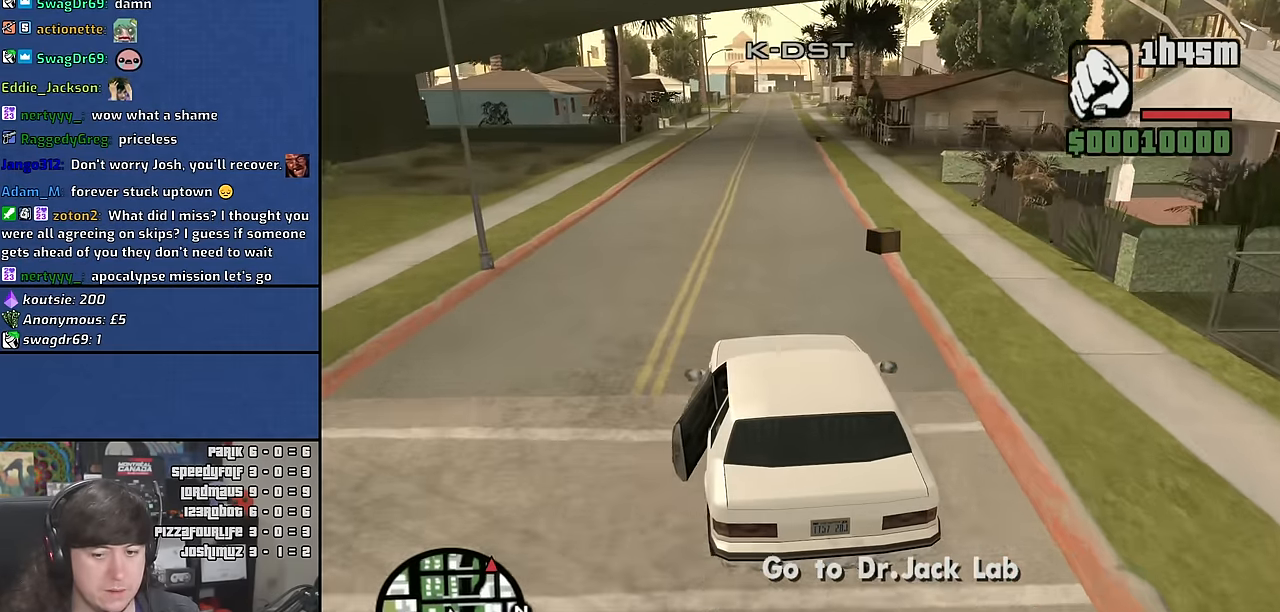
{"keys": ["w"], "mouse": [], "events": []}
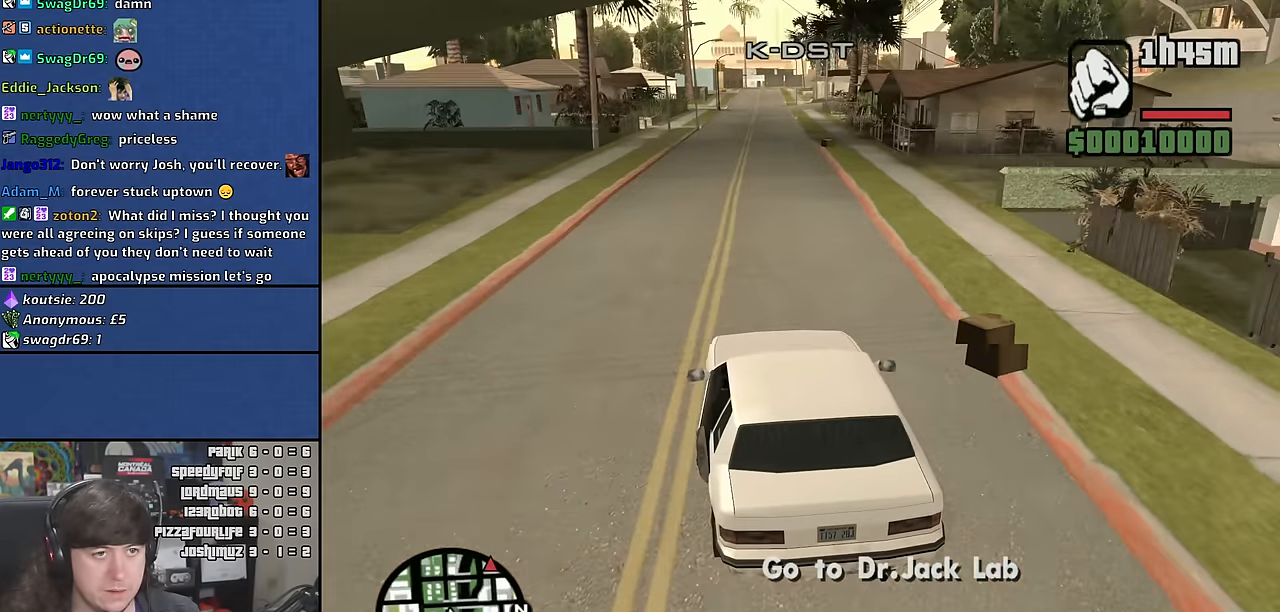
{"keys": ["w"], "mouse": [], "events": []}
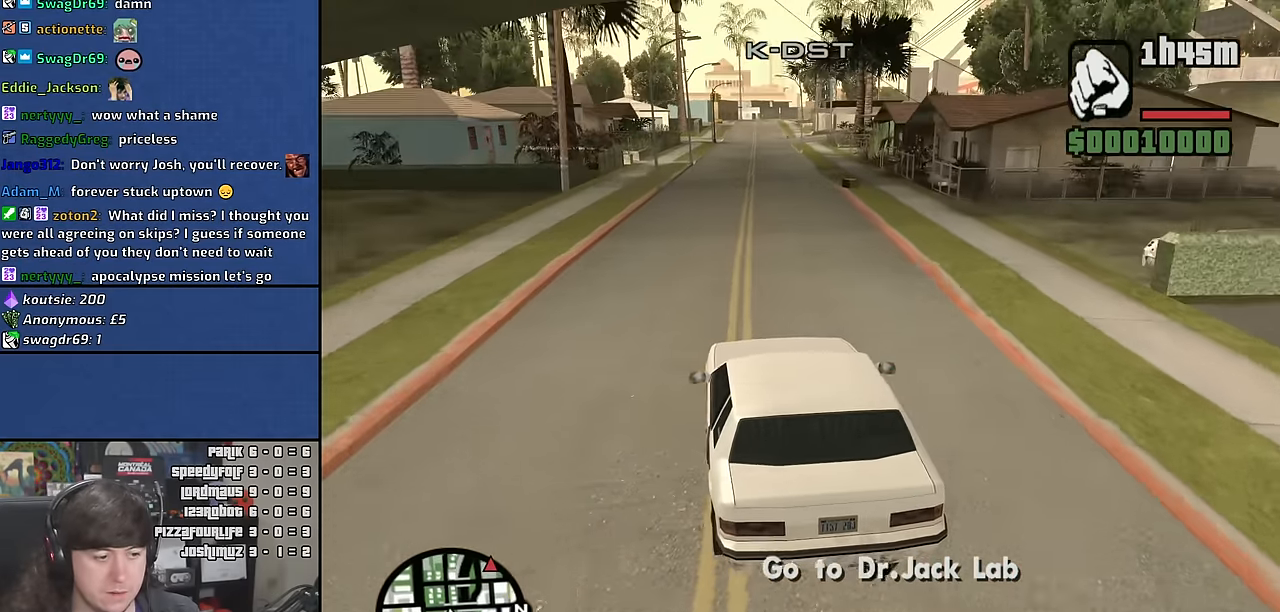
{"keys": ["d", "w"], "mouse": [], "events": [[467, "d", "down"]]}
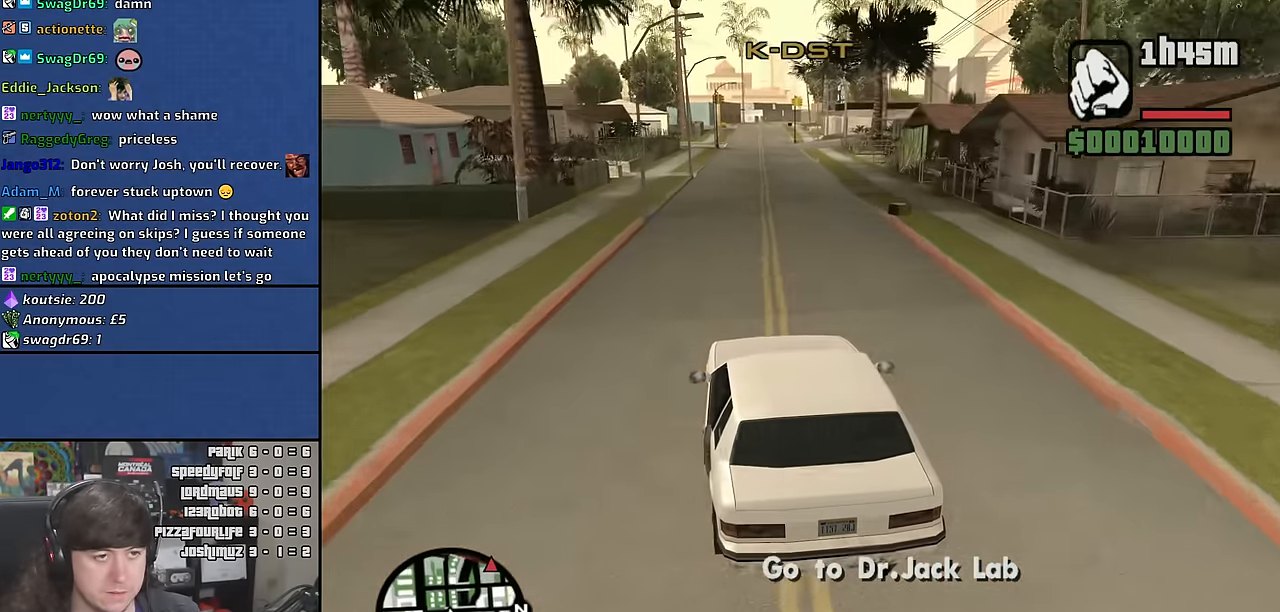
{"keys": ["w"], "mouse": [], "events": [[50, "d", "up"]]}
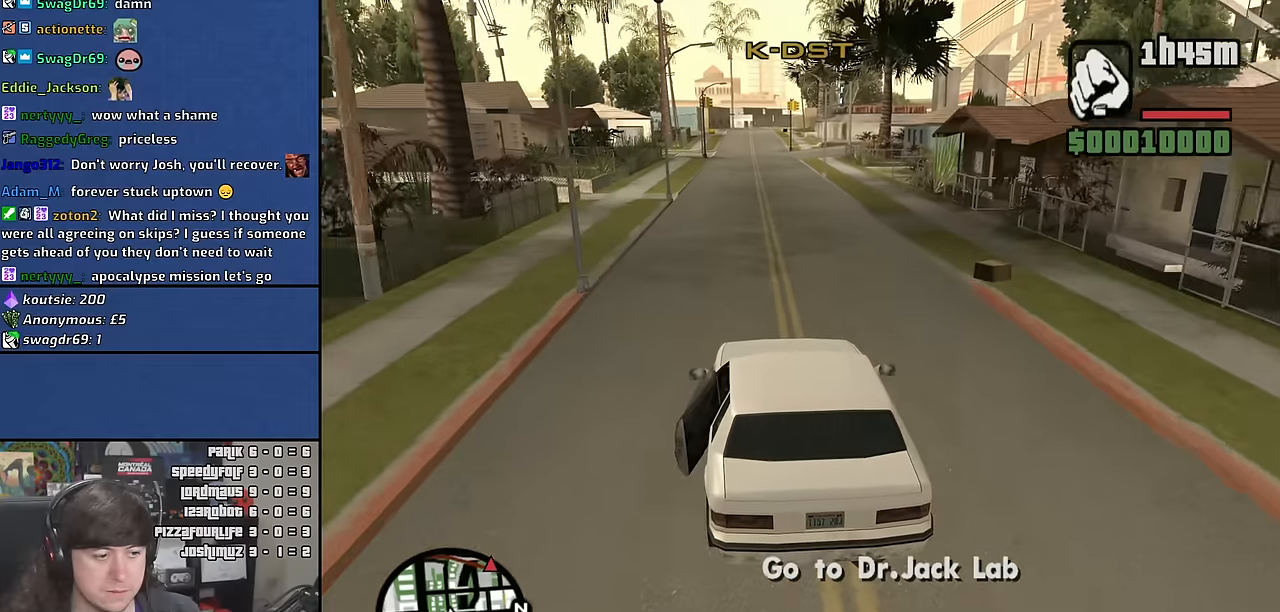
{"keys": ["w"], "mouse": [], "events": []}
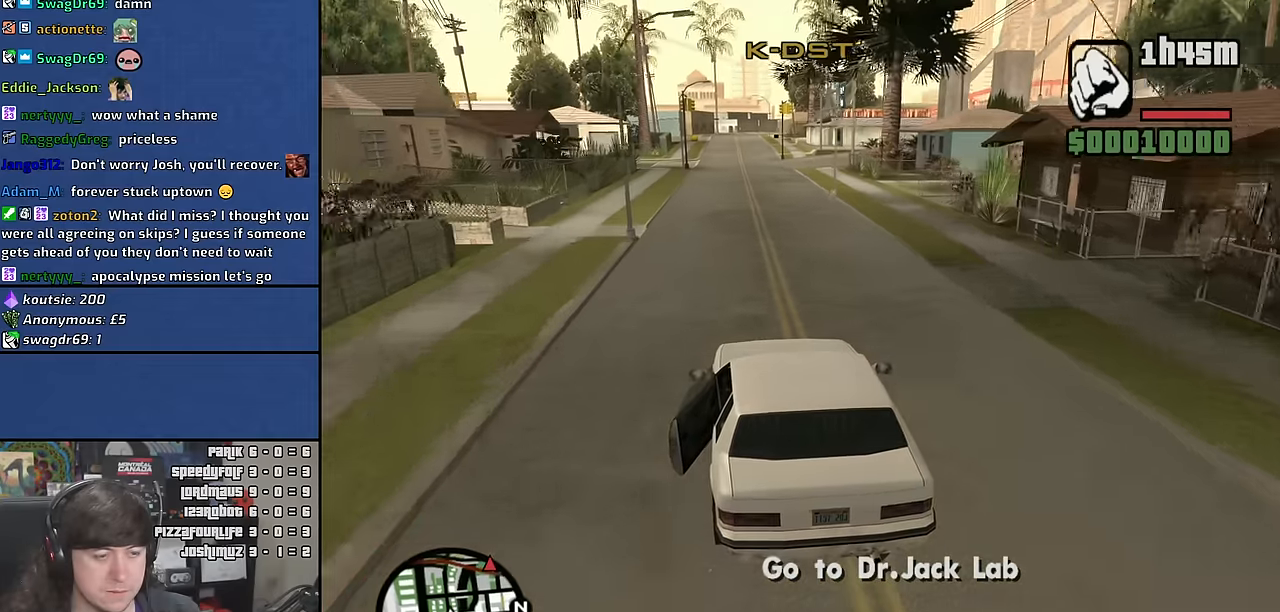
{"keys": ["6", "w"], "mouse": [], "events": [[133, "6", "down"], [383, "6", "up"], [466, "6", "down"]]}
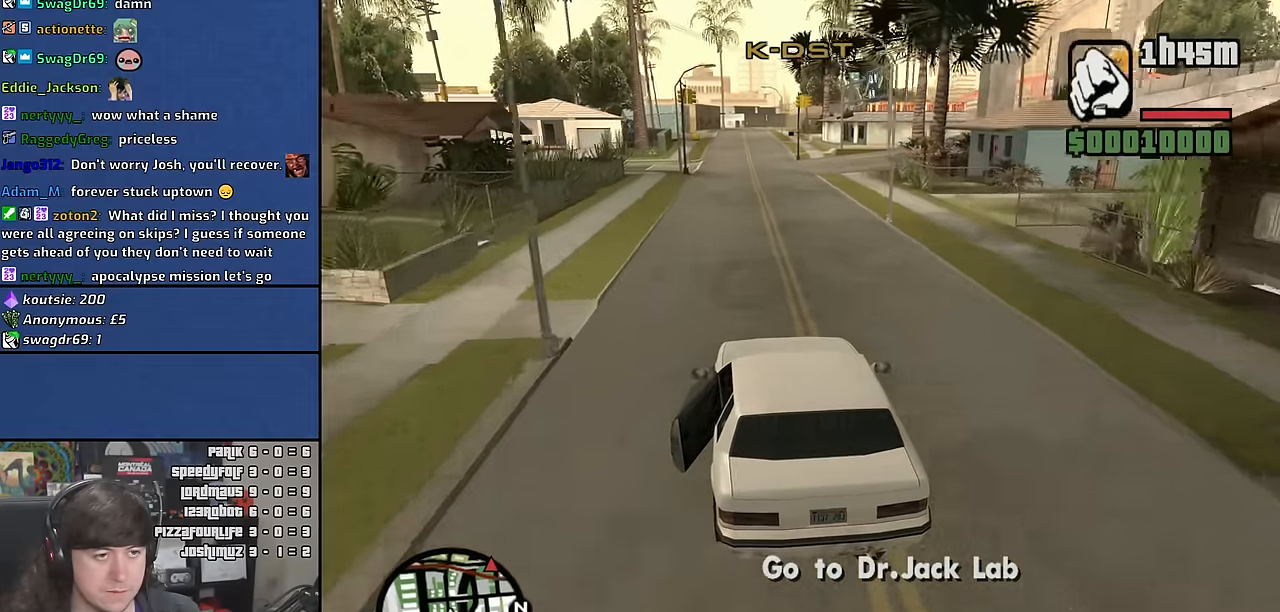
{"keys": ["w"], "mouse": [], "events": [[83, "6", "up"], [133, "6", "down"], [250, "6", "up"], [316, "6", "down"], [433, "6", "up"]]}
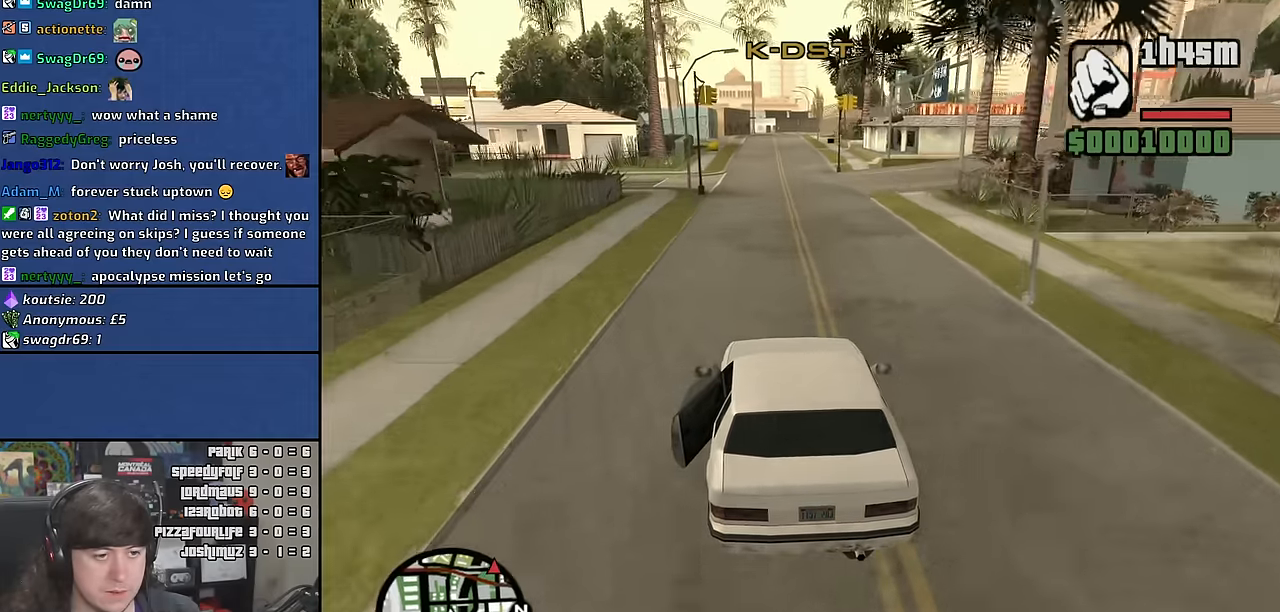
{"keys": ["w"], "mouse": [], "events": [[33, "6", "down"], [166, "6", "up"], [250, "d", "down"], [283, "6", "down"], [300, "d", "up"], [400, "6", "up"]]}
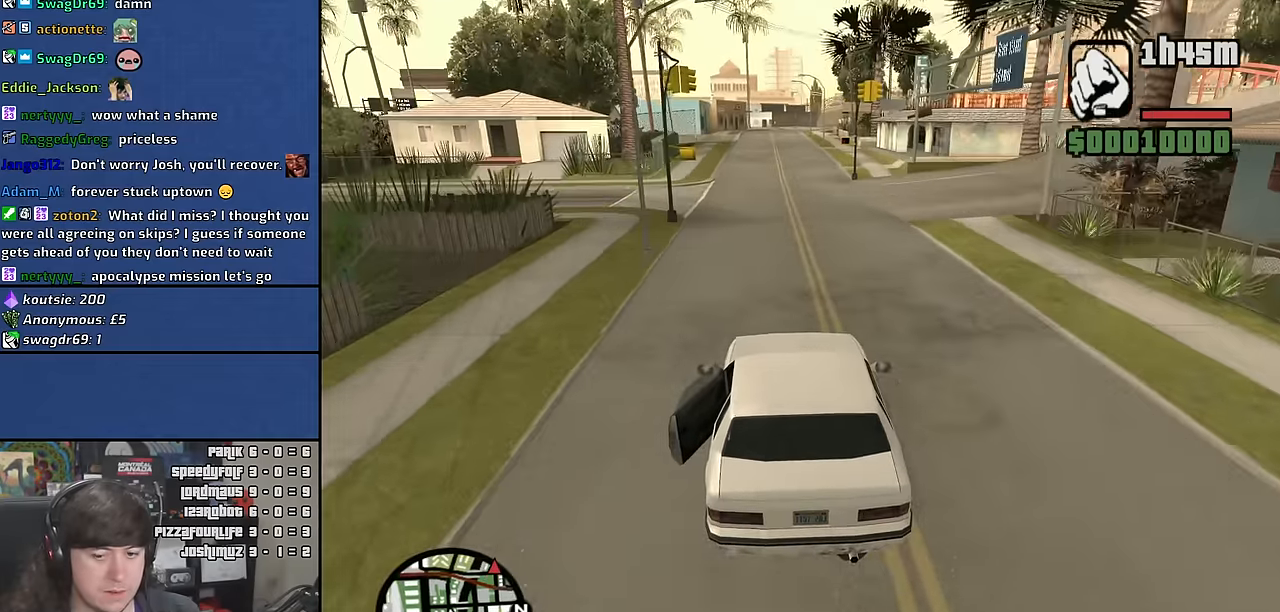
{"keys": ["w"], "mouse": [], "events": [[50, "6", "down"], [183, "6", "up"]]}
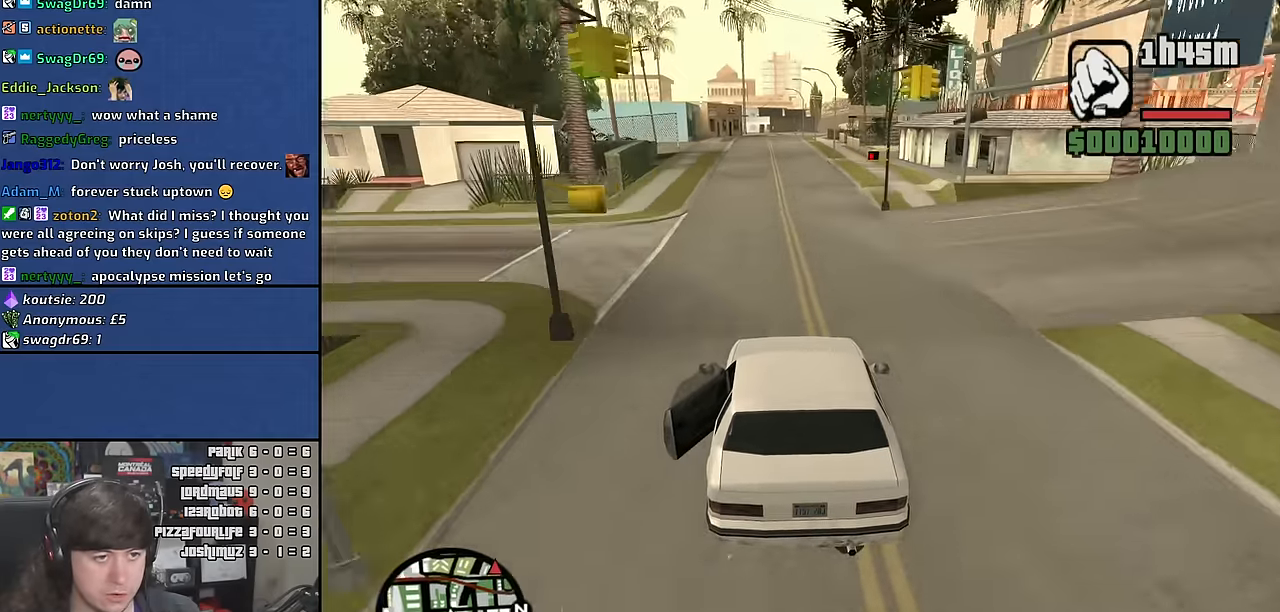
{"keys": ["w"], "mouse": [], "events": []}
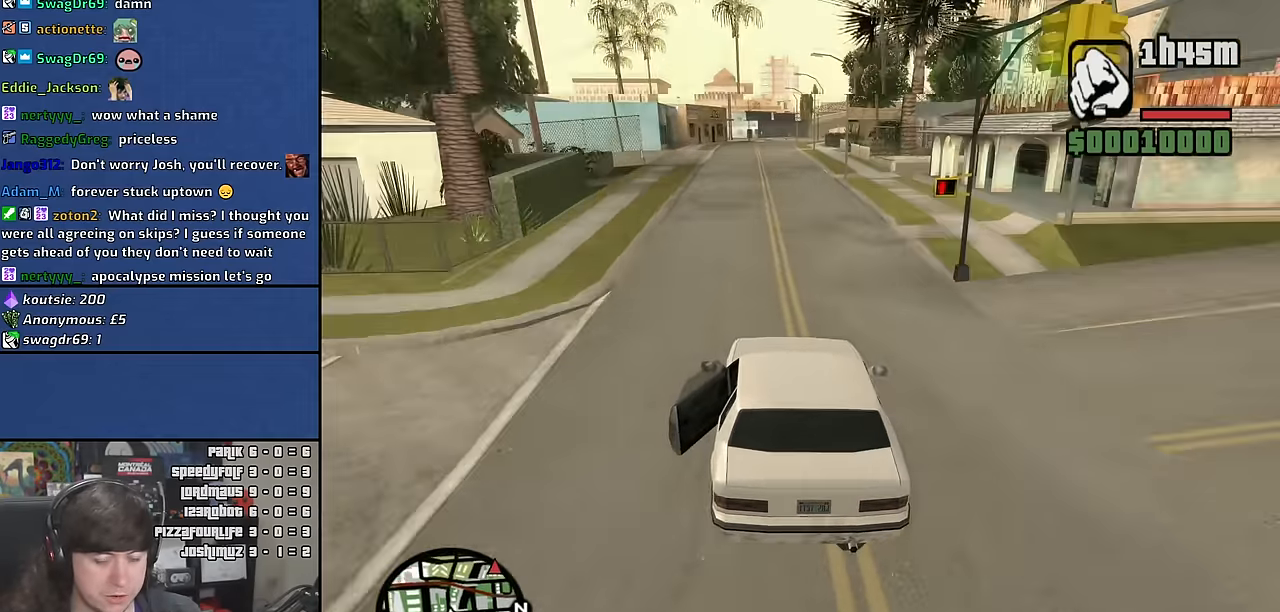
{"keys": ["w"], "mouse": [], "events": [[416, "a", "down"], [483, "a", "up"]]}
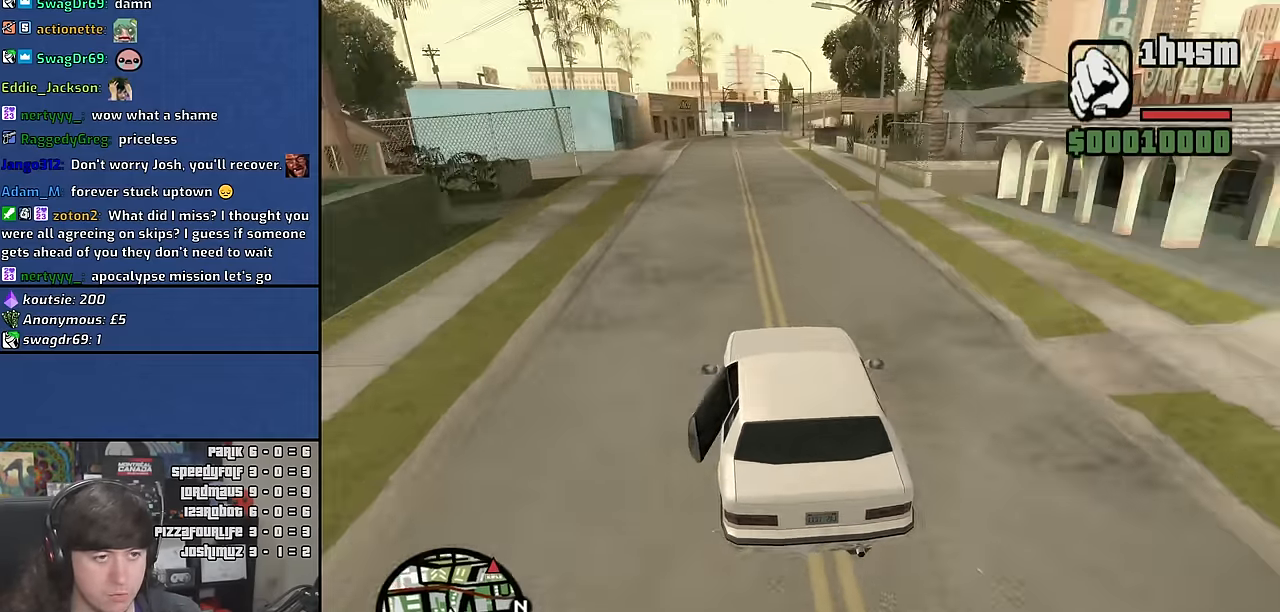
{"keys": ["w"], "mouse": [], "events": [[233, "6", "down"], [350, "6", "up"]]}
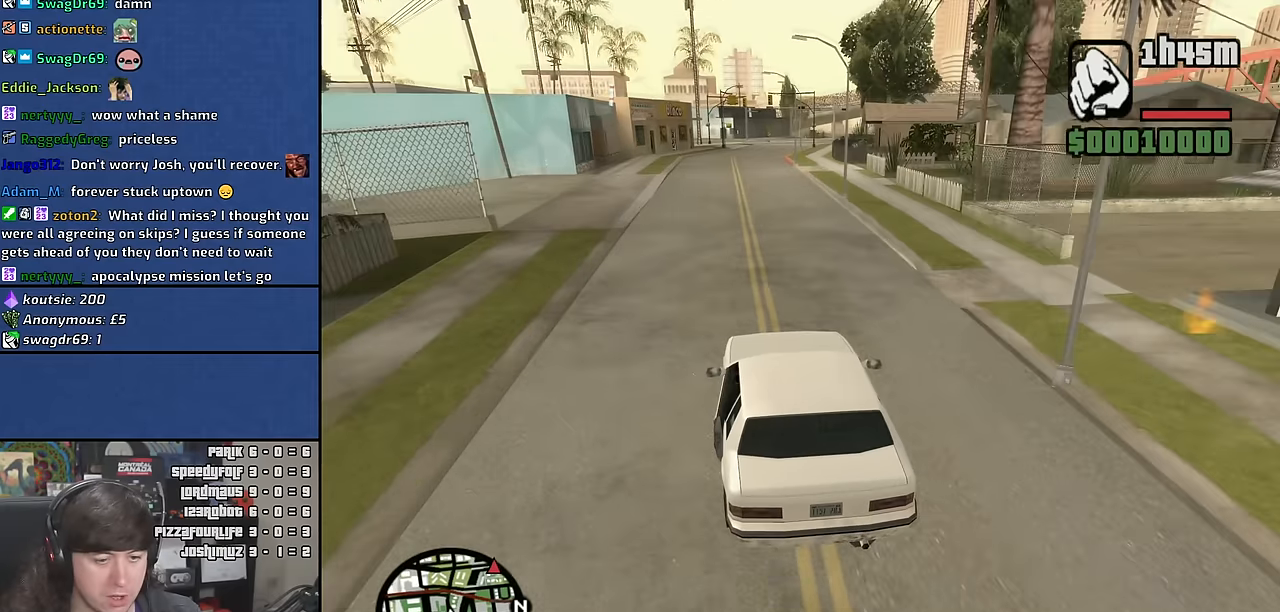
{"keys": ["w"], "mouse": [], "events": []}
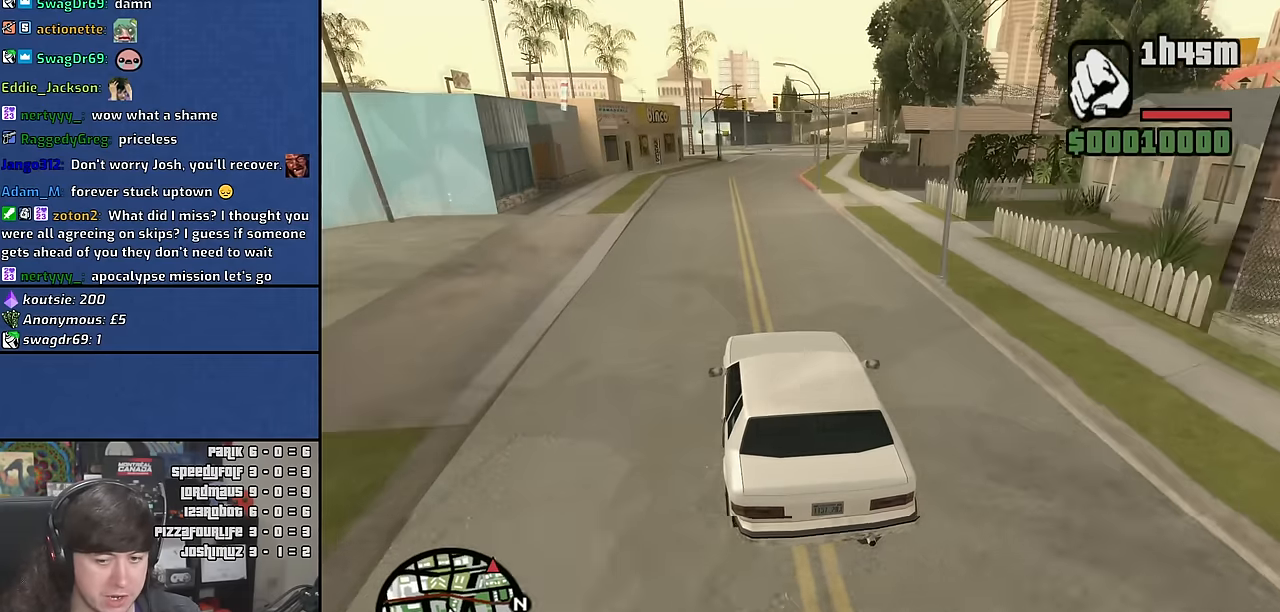
{"keys": ["w"], "mouse": [], "events": [[200, "d", "down"], [333, "d", "up"]]}
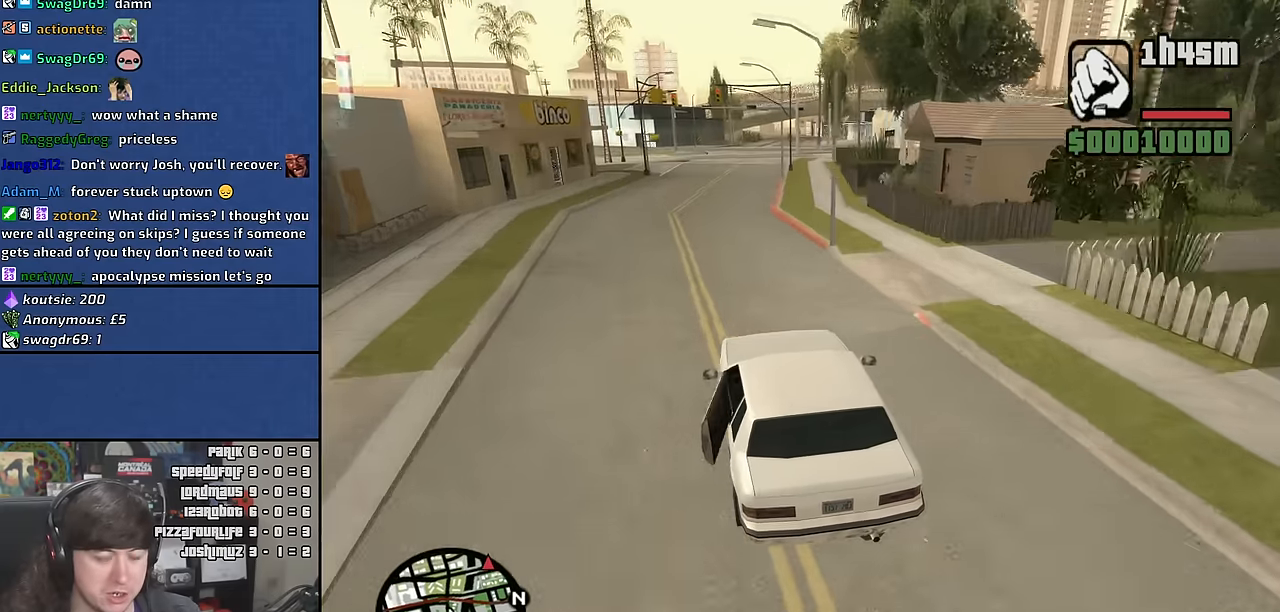
{"keys": ["w"], "mouse": [], "events": [[50, "d", "down"], [200, "d", "up"]]}
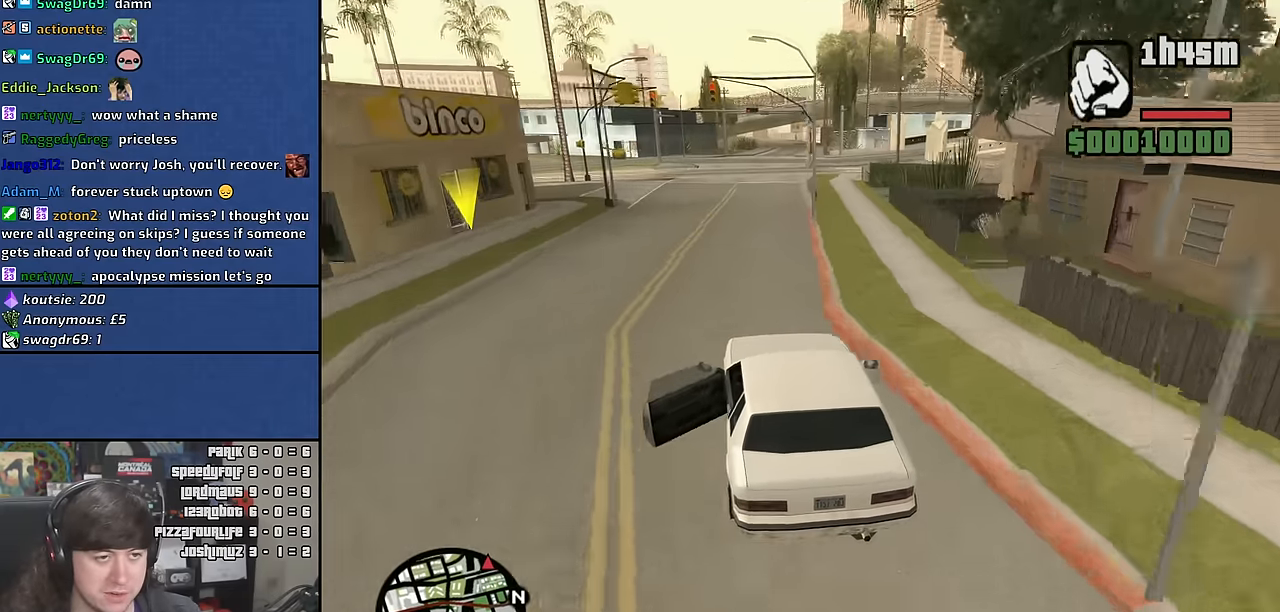
{"keys": ["w"], "mouse": [], "events": [[183, "d", "down"], [283, "d", "up"]]}
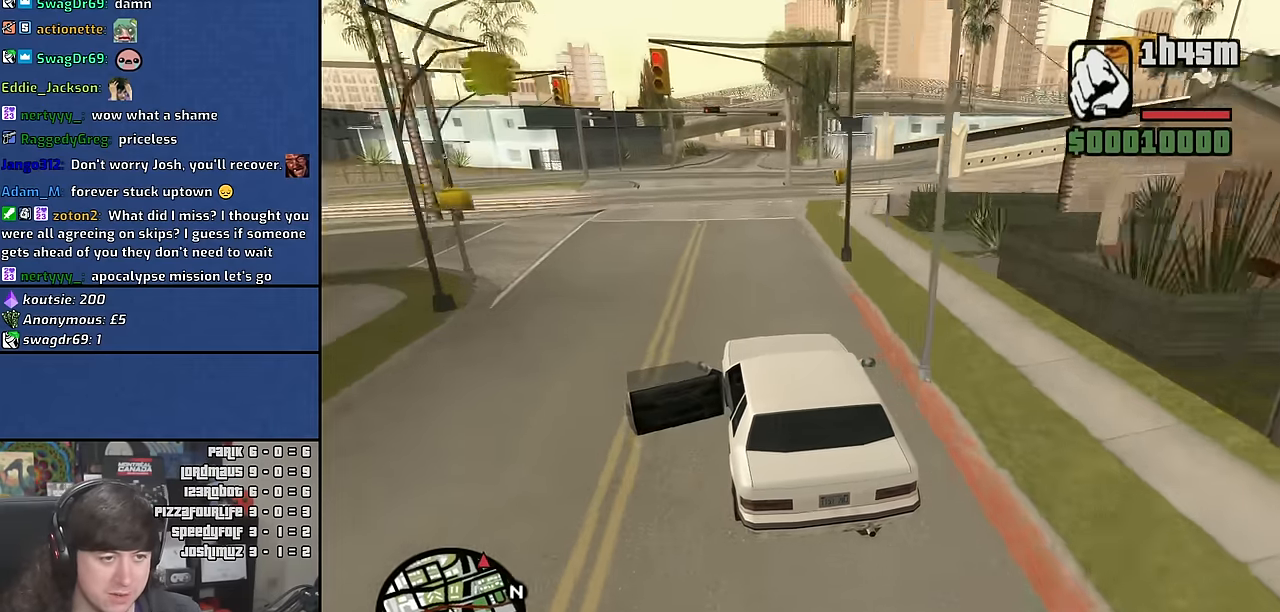
{"keys": ["w"], "mouse": [], "events": []}
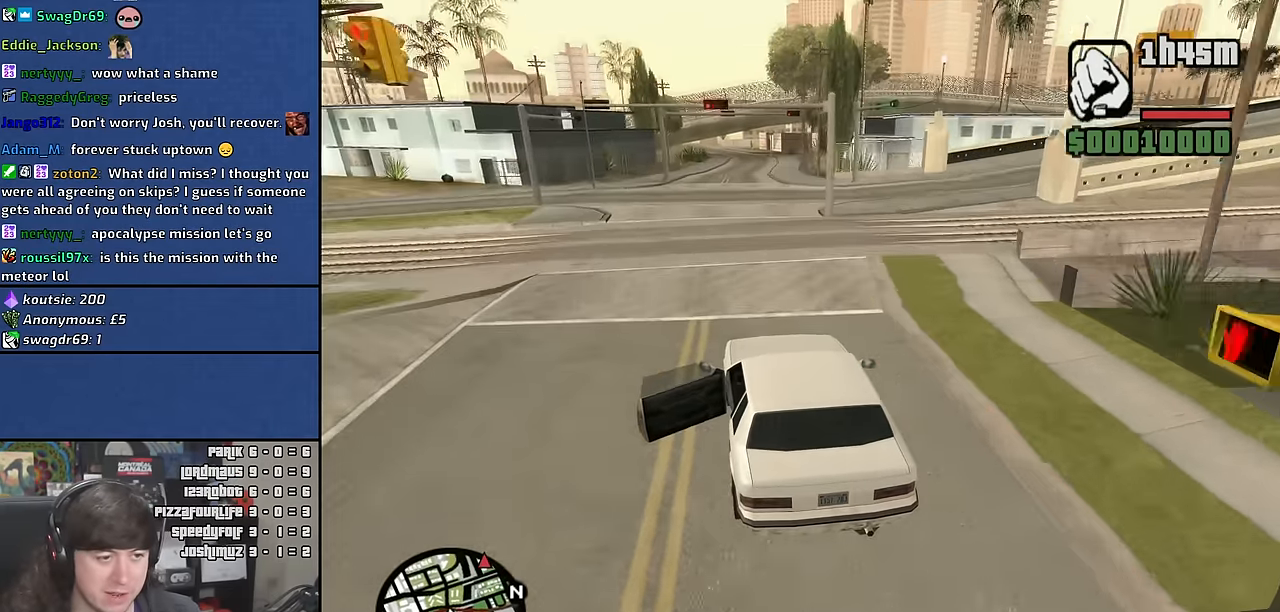
{"keys": ["w"], "mouse": [], "events": [[366, "d", "down"], [450, "d", "up"]]}
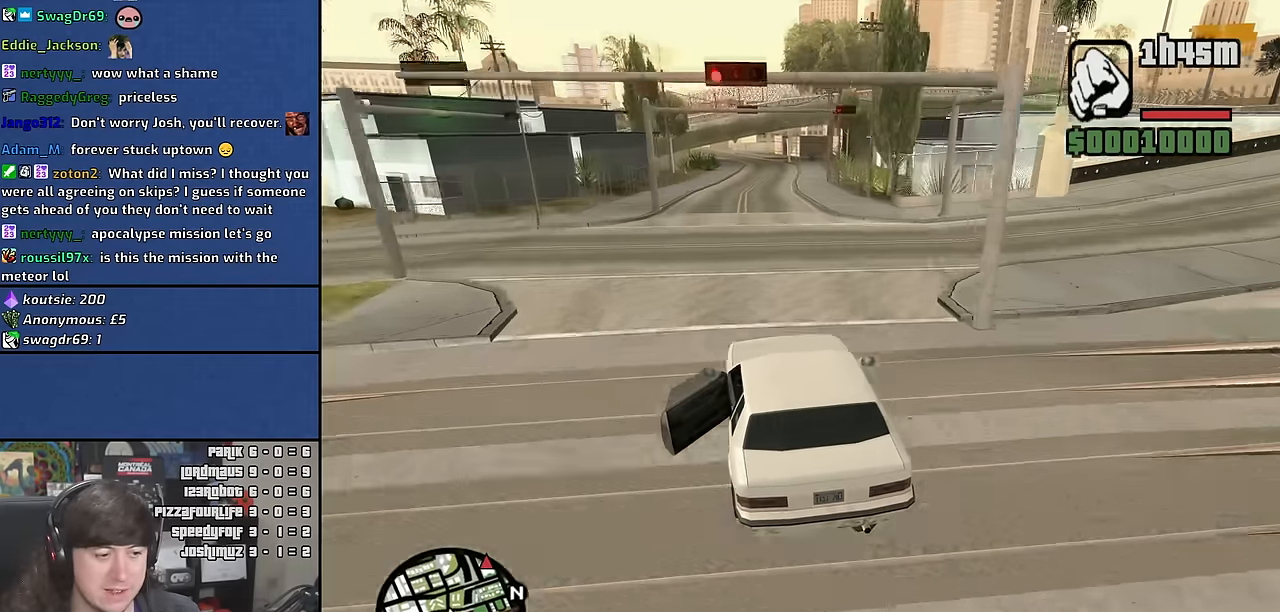
{"keys": ["w"], "mouse": [], "events": []}
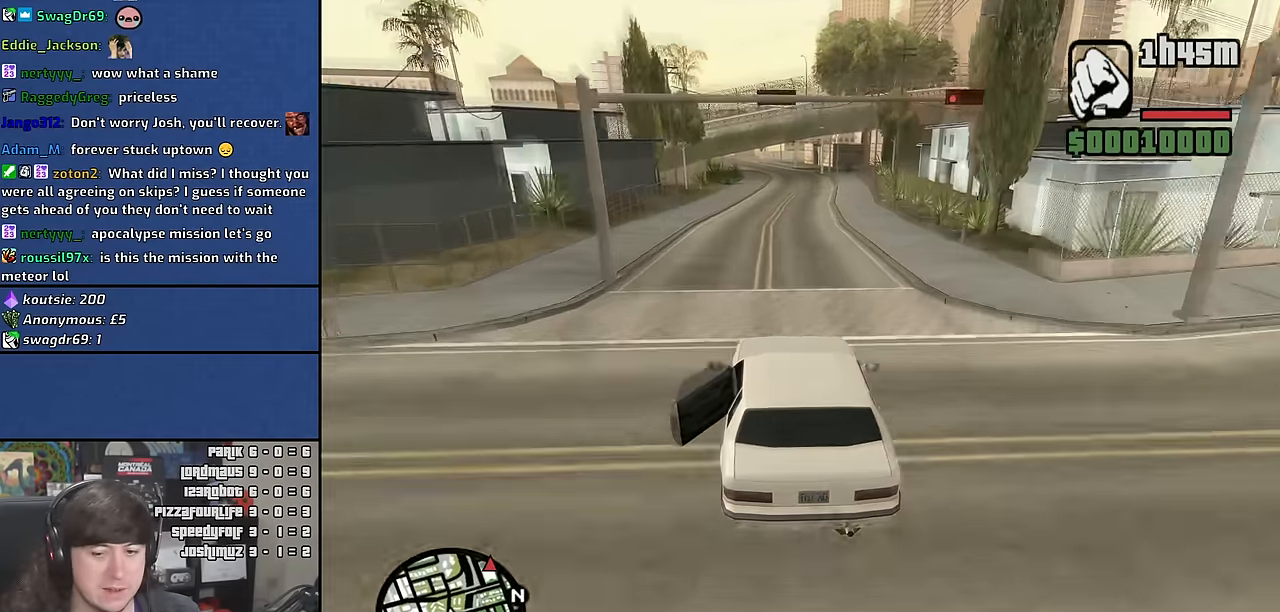
{"keys": ["a", "w"], "mouse": [], "events": [[450, "a", "down"]]}
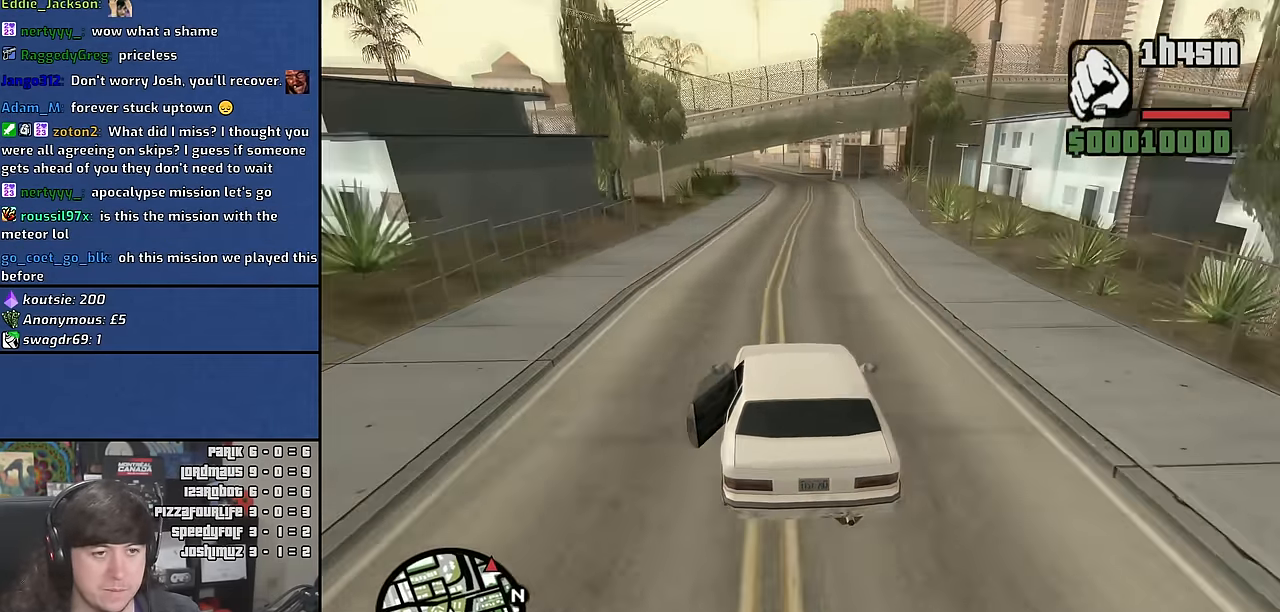
{"keys": ["w"], "mouse": [], "events": [[50, "a", "up"], [200, "d", "down"], [316, "d", "up"]]}